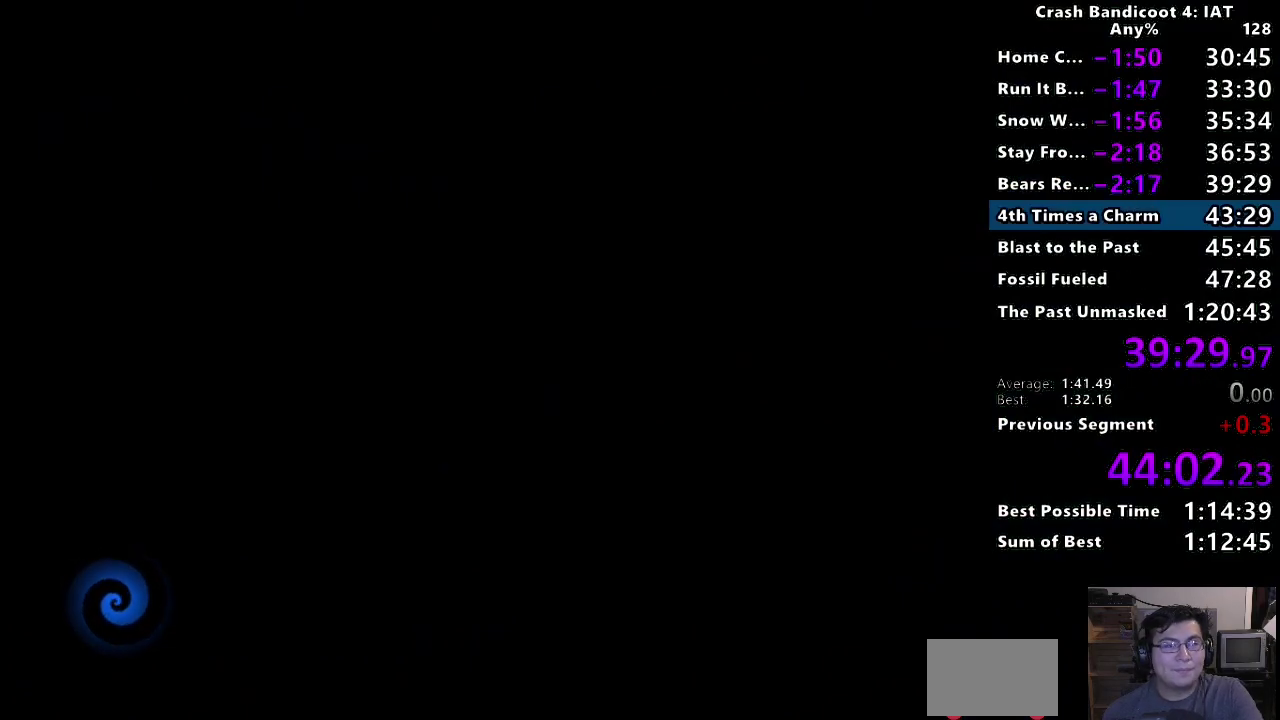
Gameplay with a controller (PlayStation layout); each line is a JSON object with the inputs held at the frame after it. "events" lists button and stick changes between this image and that frame as [ms after this image, input, new state], when the widget could be followed in between. Not read: R1.
{"buttons": ["TRIANGLE"], "left_stick": "center", "right_stick": "center", "events": [[117, "TRIANGLE", "up"], [200, "TRIANGLE", "down"], [317, "TRIANGLE", "up"], [400, "TRIANGLE", "down"]]}
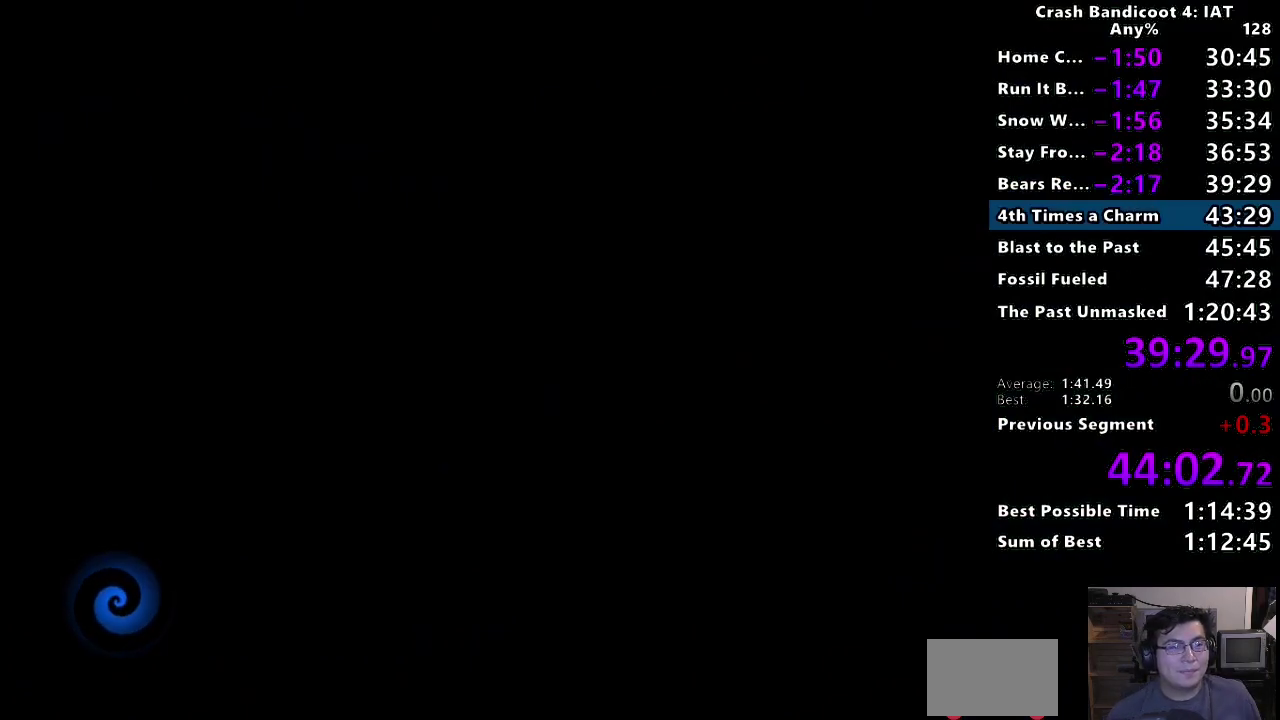
{"buttons": [], "left_stick": "center", "right_stick": "center", "events": [[17, "TRIANGLE", "up"], [117, "TRIANGLE", "down"], [233, "TRIANGLE", "up"], [300, "TRIANGLE", "down"], [417, "TRIANGLE", "up"]]}
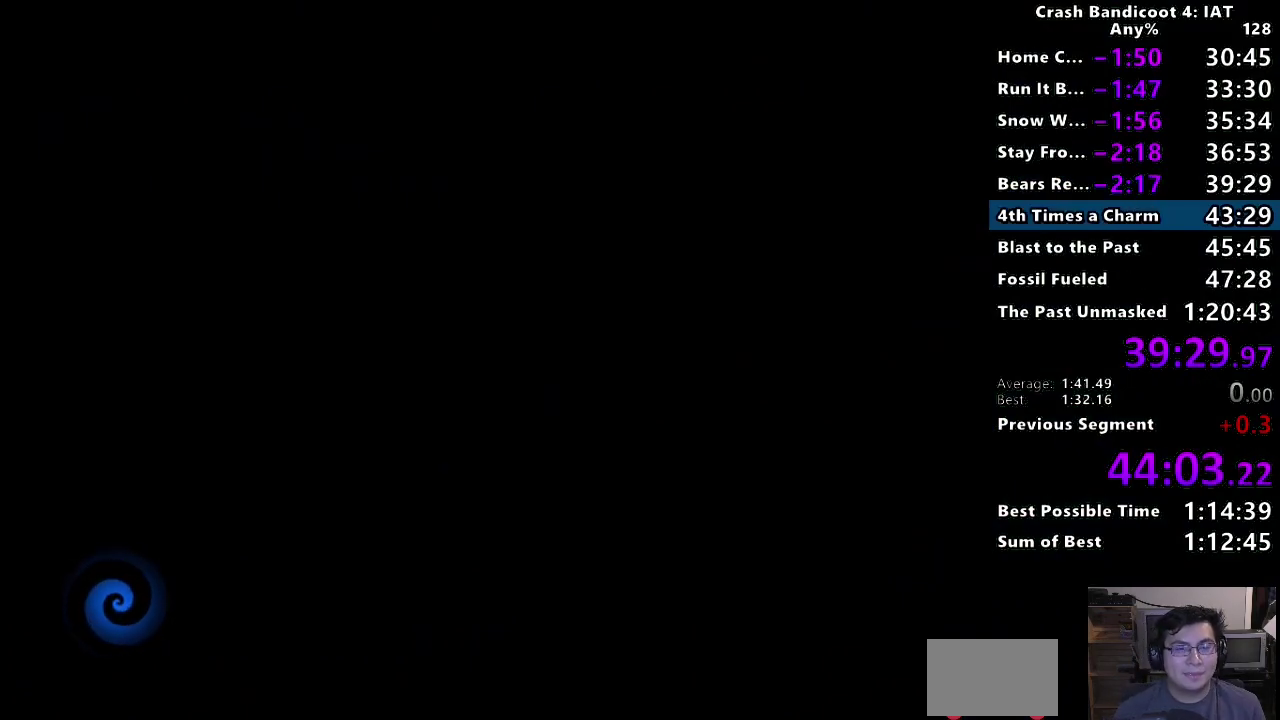
{"buttons": ["TRIANGLE"], "left_stick": "center", "right_stick": "center", "events": [[33, "TRIANGLE", "down"], [150, "TRIANGLE", "up"], [250, "TRIANGLE", "down"], [367, "TRIANGLE", "up"], [467, "TRIANGLE", "down"]]}
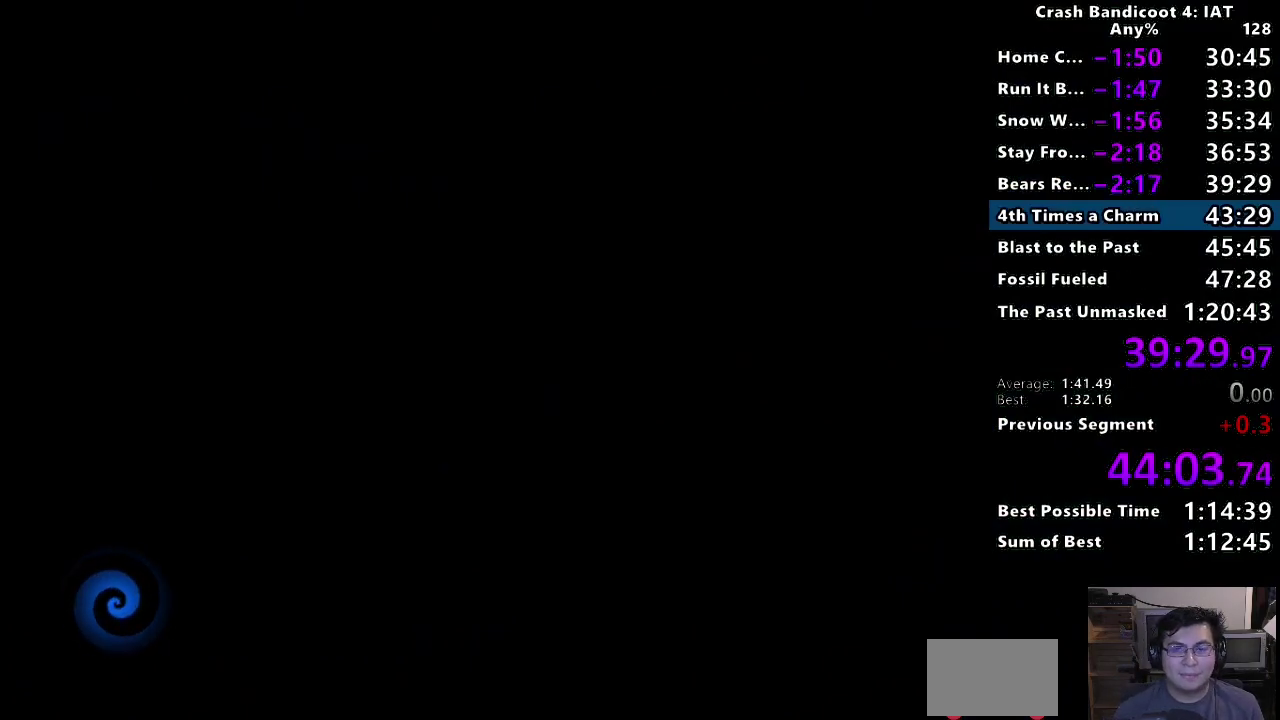
{"buttons": ["TRIANGLE"], "left_stick": "center", "right_stick": "center", "events": [[83, "TRIANGLE", "up"], [167, "TRIANGLE", "down"], [283, "TRIANGLE", "up"], [483, "TRIANGLE", "down"]]}
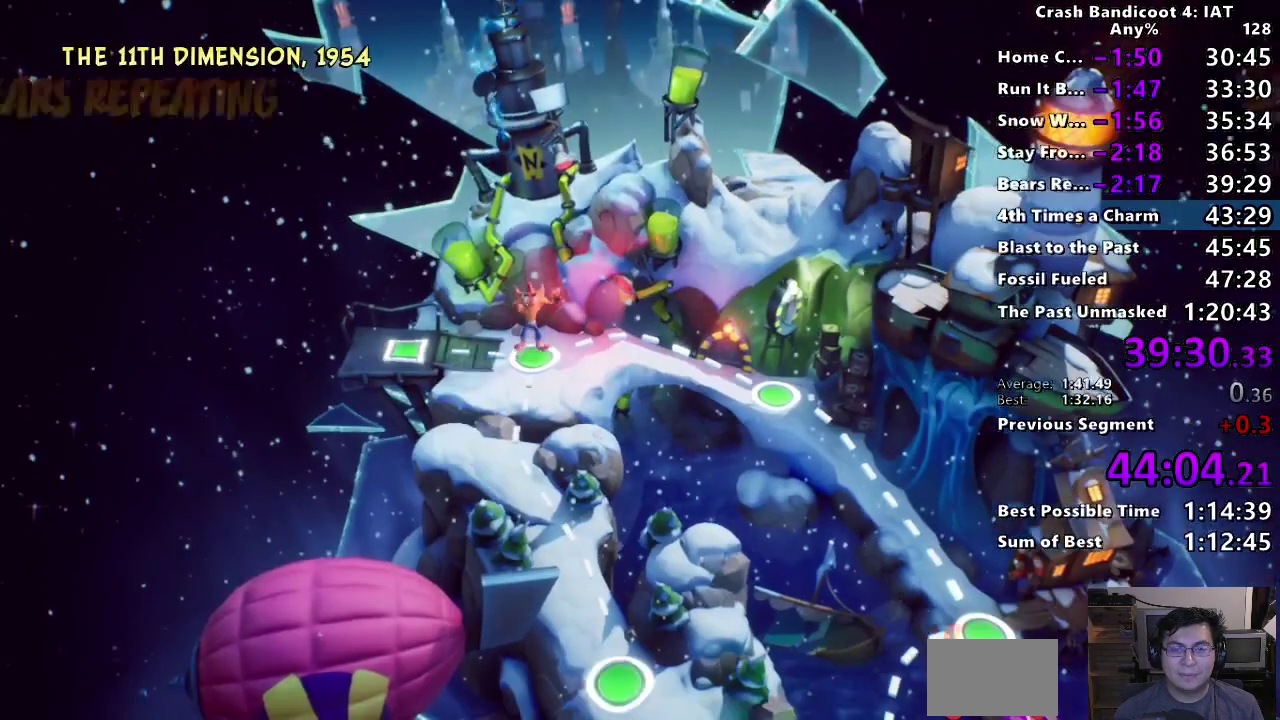
{"buttons": ["DPAD_DOWN"], "left_stick": "center", "right_stick": "center", "events": [[100, "TRIANGLE", "up"], [200, "TOUCHPAD", "down"], [283, "TOUCHPAD", "up"], [433, "DPAD_DOWN", "down"]]}
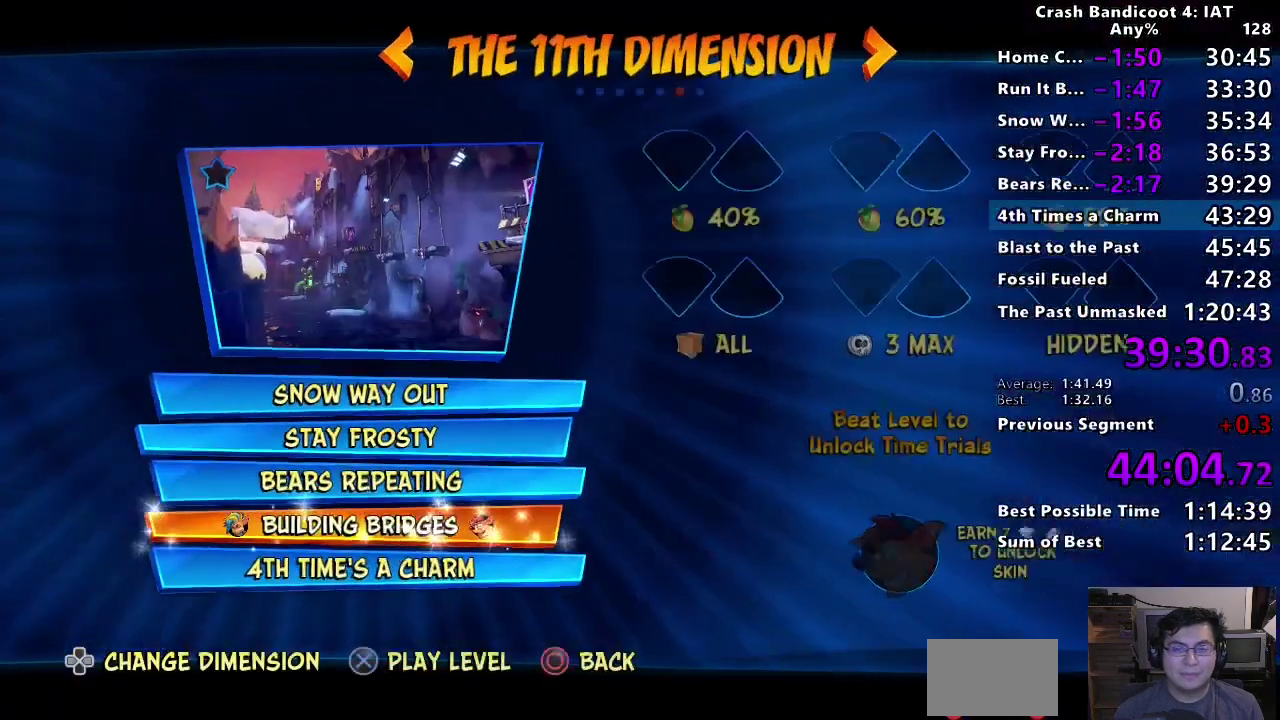
{"buttons": [], "left_stick": "center", "right_stick": "center", "events": [[33, "DPAD_DOWN", "up"], [167, "DPAD_DOWN", "down"], [250, "DPAD_DOWN", "up"], [333, "CROSS", "down"], [450, "CROSS", "up"]]}
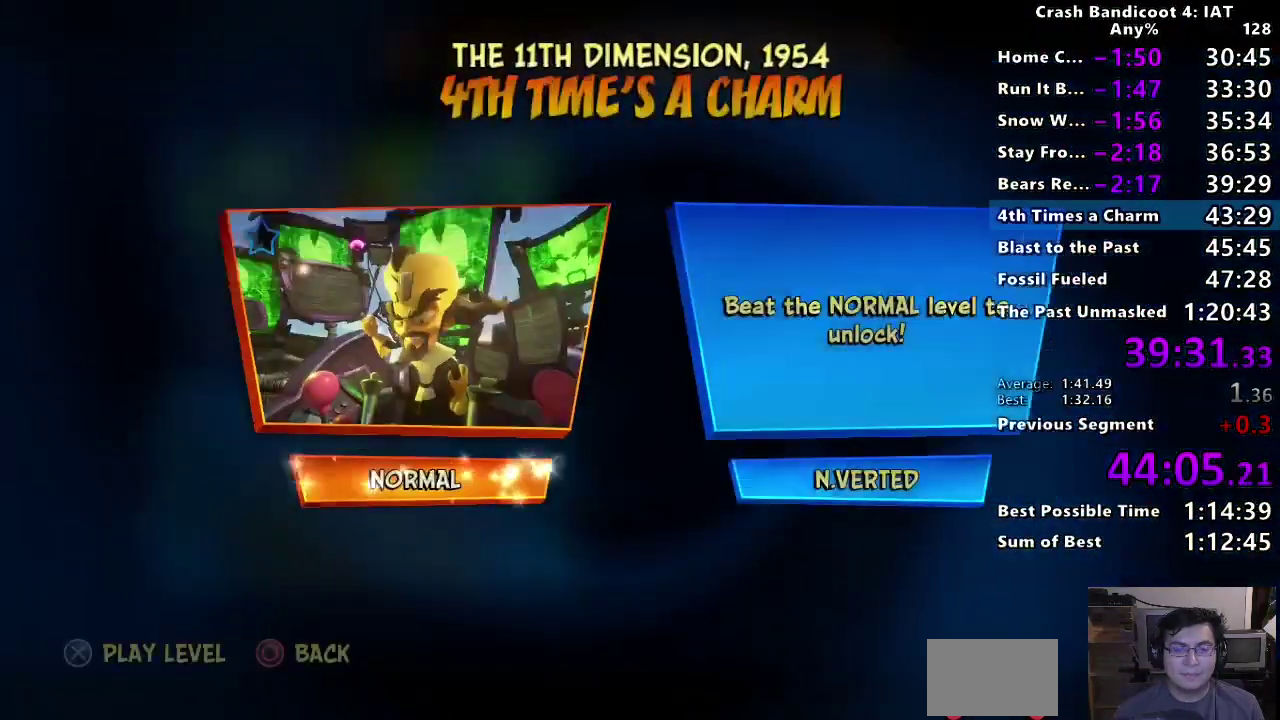
{"buttons": ["CROSS"], "left_stick": "center", "right_stick": "center", "events": [[17, "CROSS", "down"], [117, "CROSS", "up"], [183, "CROSS", "down"], [250, "CROSS", "up"], [333, "CROSS", "down"], [400, "CROSS", "up"], [483, "CROSS", "down"]]}
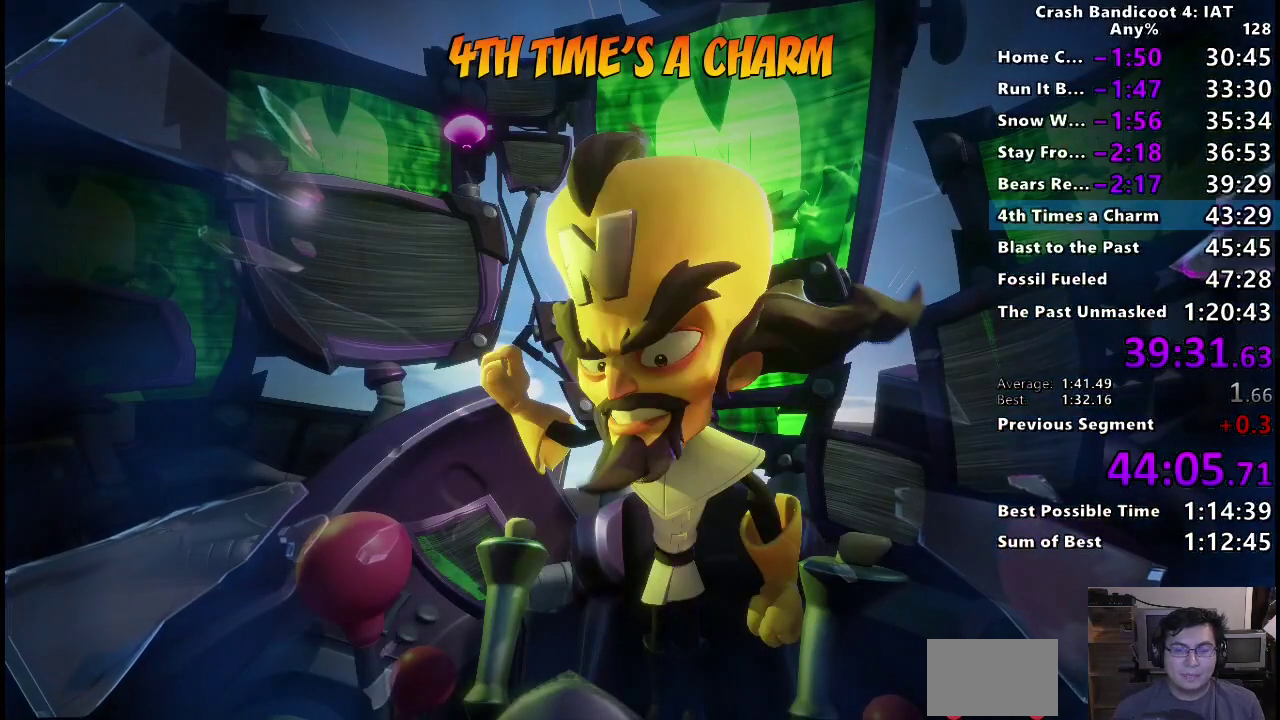
{"buttons": ["TRIANGLE"], "left_stick": "center", "right_stick": "center", "events": [[83, "CROSS", "up"], [200, "TRIANGLE", "down"], [317, "TRIANGLE", "up"], [417, "TRIANGLE", "down"]]}
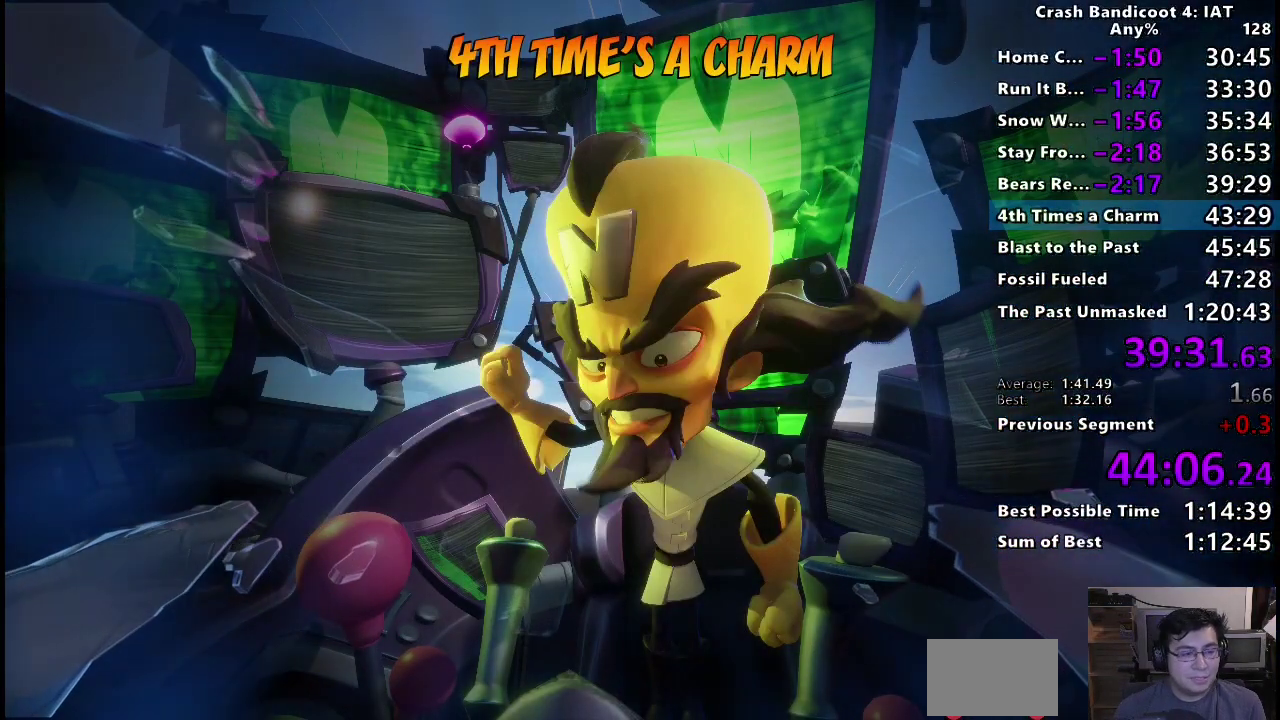
{"buttons": ["TRIANGLE"], "left_stick": "center", "right_stick": "center", "events": [[17, "TRIANGLE", "up"], [100, "TRIANGLE", "down"], [200, "TRIANGLE", "up"], [283, "TRIANGLE", "down"], [400, "TRIANGLE", "up"], [483, "TRIANGLE", "down"]]}
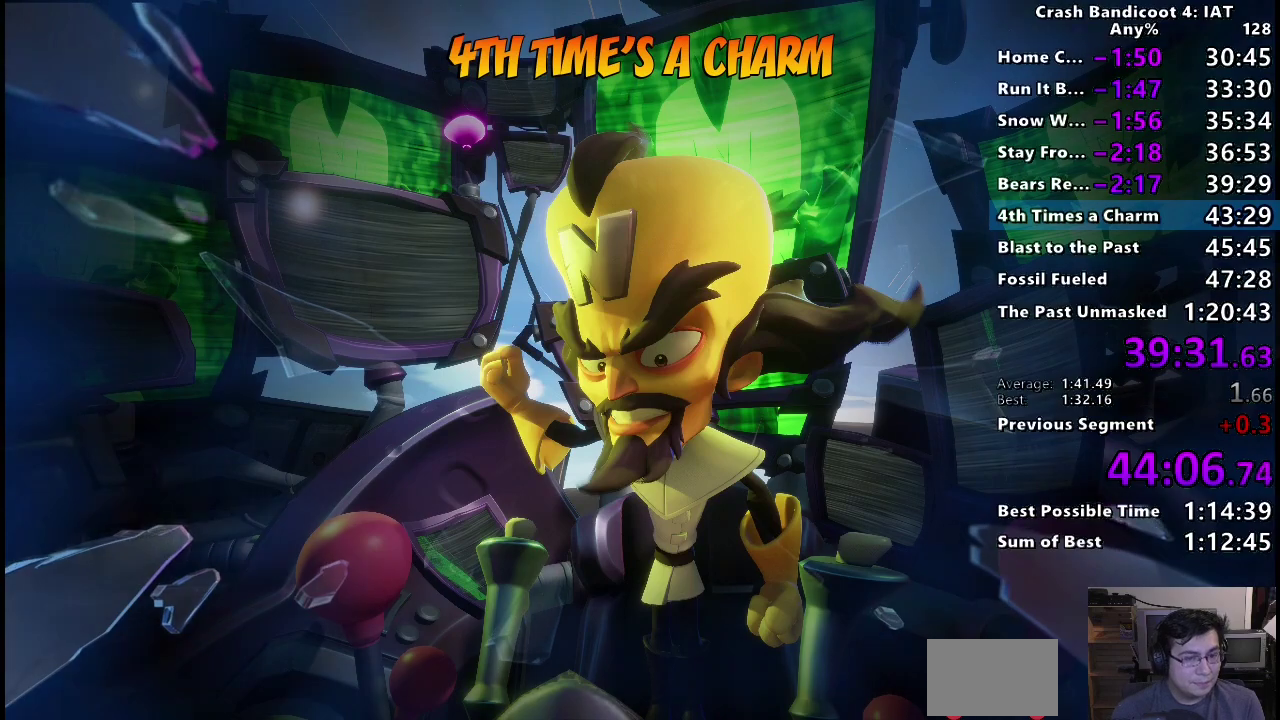
{"buttons": ["TRIANGLE"], "left_stick": "center", "right_stick": "center", "events": [[100, "TRIANGLE", "up"], [183, "TRIANGLE", "down"], [317, "TRIANGLE", "up"], [383, "TRIANGLE", "down"]]}
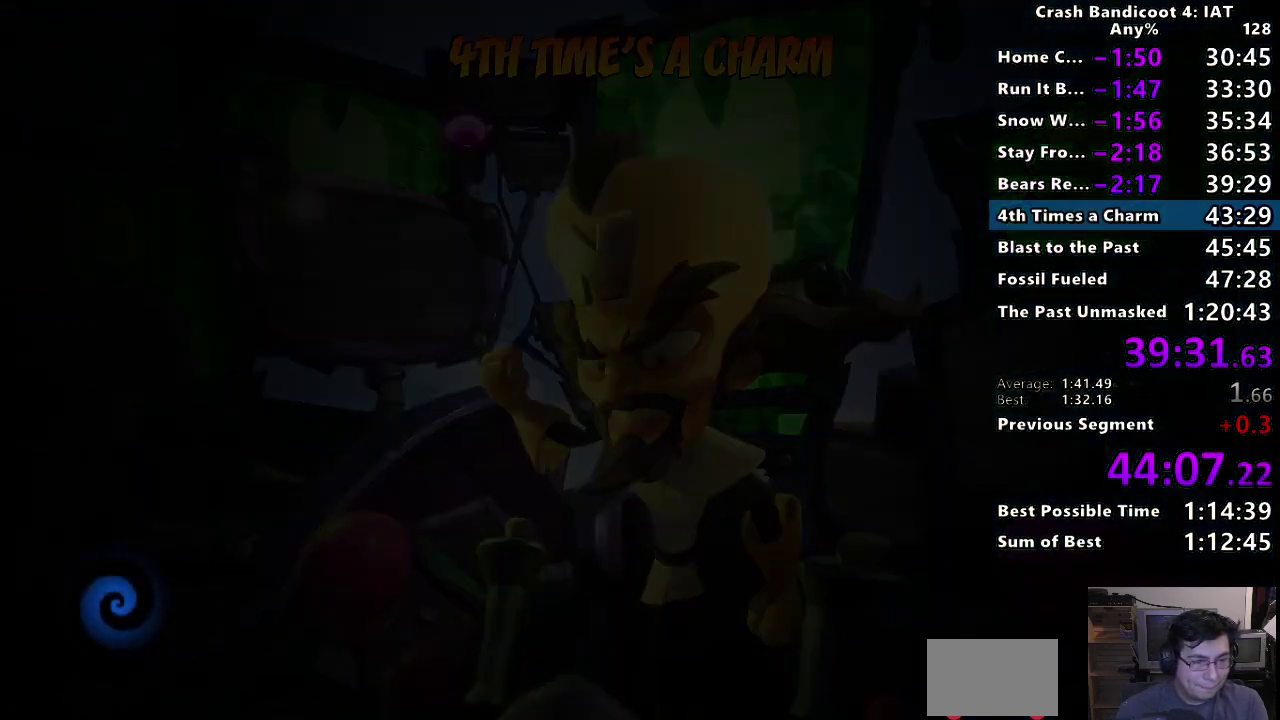
{"buttons": ["TRIANGLE"], "left_stick": "center", "right_stick": "center", "events": [[17, "TRIANGLE", "up"], [83, "TRIANGLE", "down"], [217, "TRIANGLE", "up"], [300, "TRIANGLE", "down"], [417, "TRIANGLE", "up"], [483, "TRIANGLE", "down"]]}
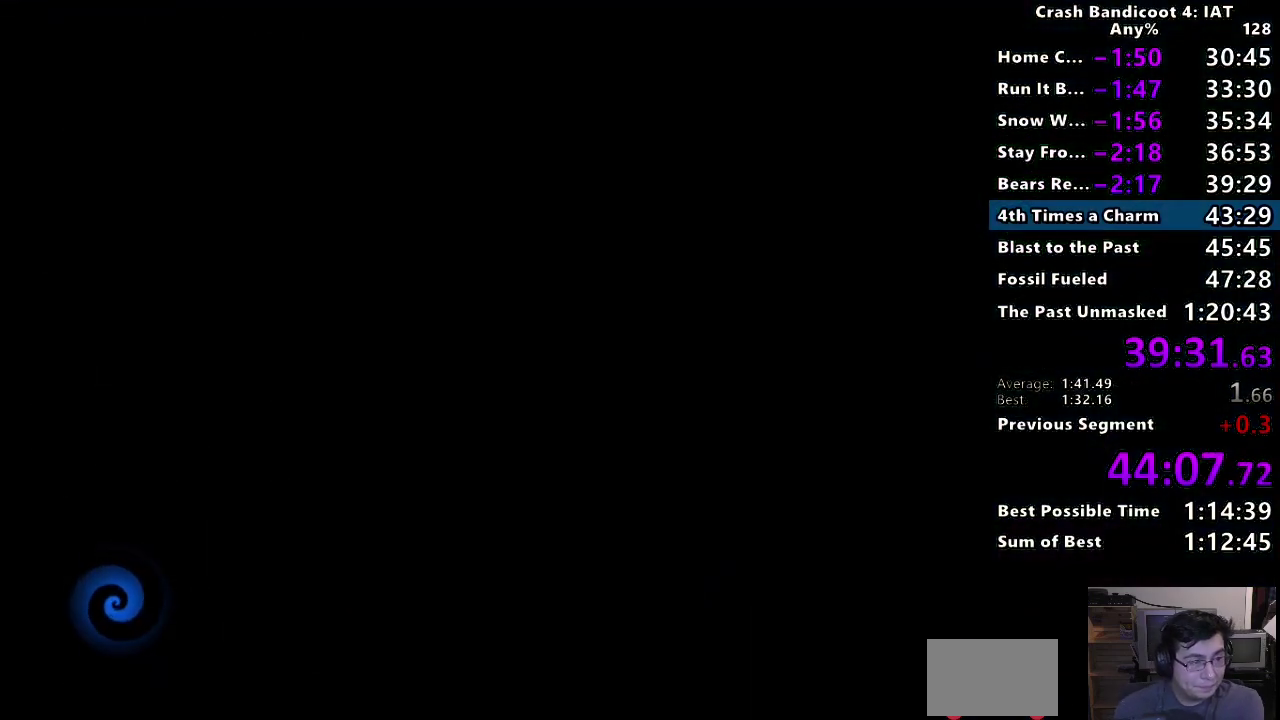
{"buttons": [], "left_stick": "center", "right_stick": "center", "events": [[133, "TRIANGLE", "up"], [183, "TRIANGLE", "down"], [300, "TRIANGLE", "up"], [367, "TRIANGLE", "down"], [467, "TRIANGLE", "up"]]}
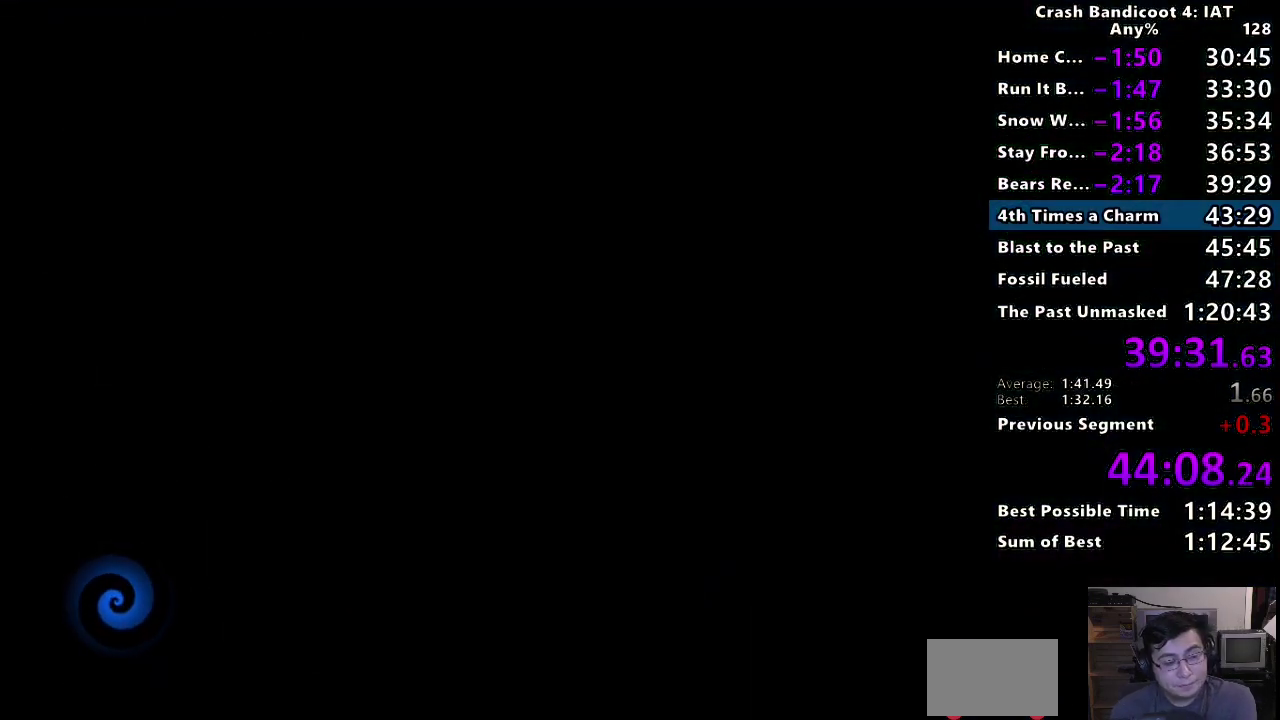
{"buttons": ["TRIANGLE"], "left_stick": "center", "right_stick": "center", "events": [[50, "TRIANGLE", "down"], [200, "TRIANGLE", "up"], [250, "TRIANGLE", "down"], [400, "TRIANGLE", "up"], [467, "TRIANGLE", "down"]]}
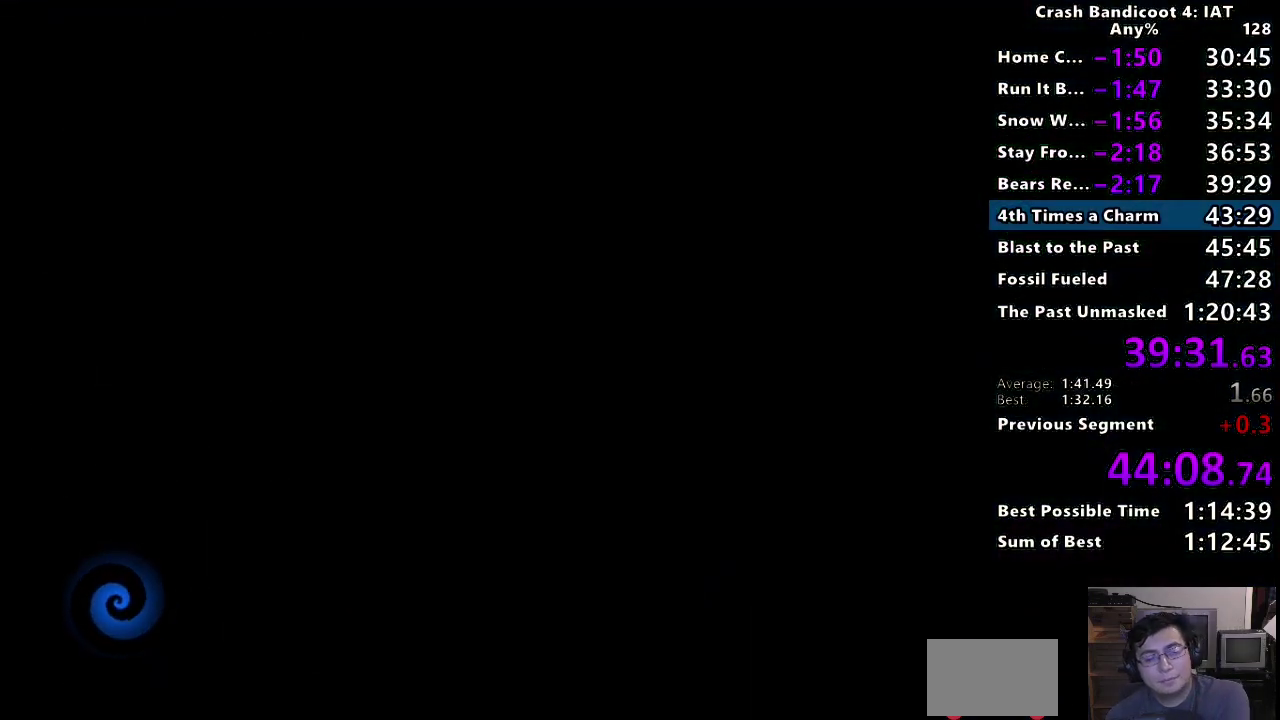
{"buttons": [], "left_stick": "center", "right_stick": "center", "events": [[100, "TRIANGLE", "up"], [167, "TRIANGLE", "down"], [267, "TRIANGLE", "up"], [350, "TRIANGLE", "down"], [483, "TRIANGLE", "up"]]}
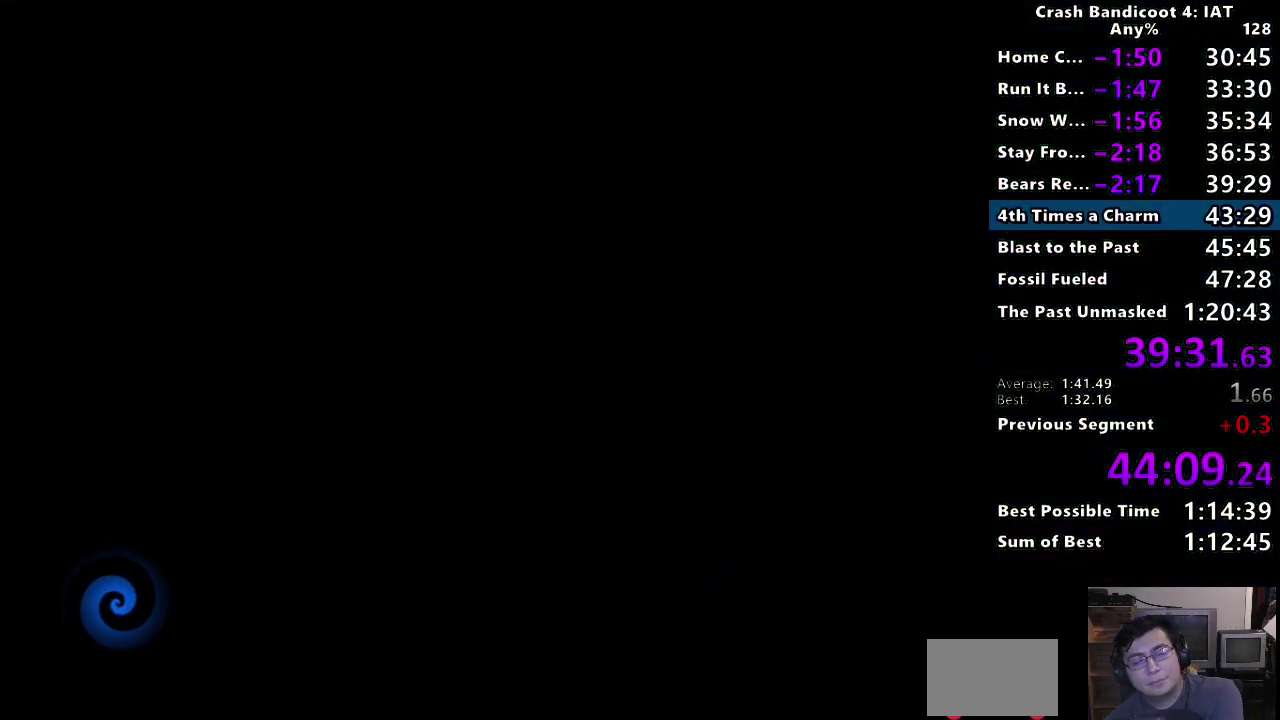
{"buttons": ["TRIANGLE"], "left_stick": "center", "right_stick": "center", "events": [[33, "TRIANGLE", "down"], [183, "TRIANGLE", "up"], [233, "TRIANGLE", "down"], [367, "TRIANGLE", "up"], [433, "TRIANGLE", "down"]]}
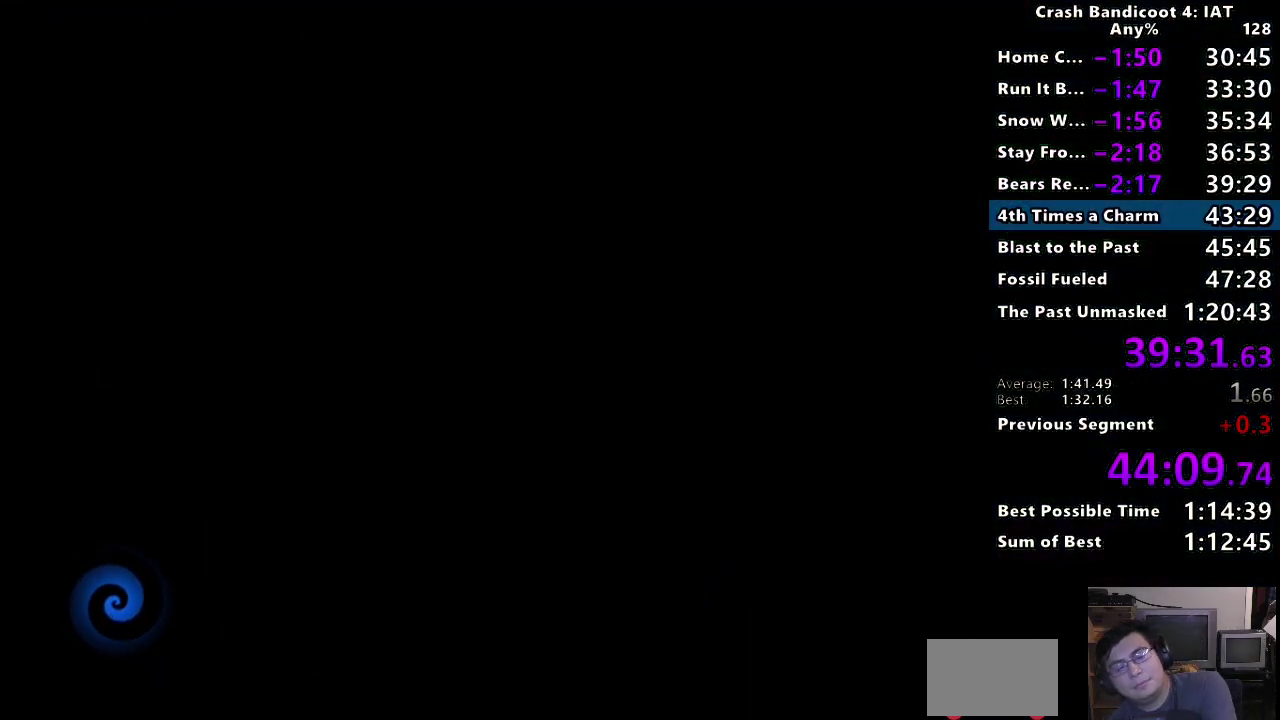
{"buttons": [], "left_stick": "center", "right_stick": "center", "events": [[67, "TRIANGLE", "up"], [133, "TRIANGLE", "down"], [267, "TRIANGLE", "up"], [333, "TRIANGLE", "down"], [467, "TRIANGLE", "up"]]}
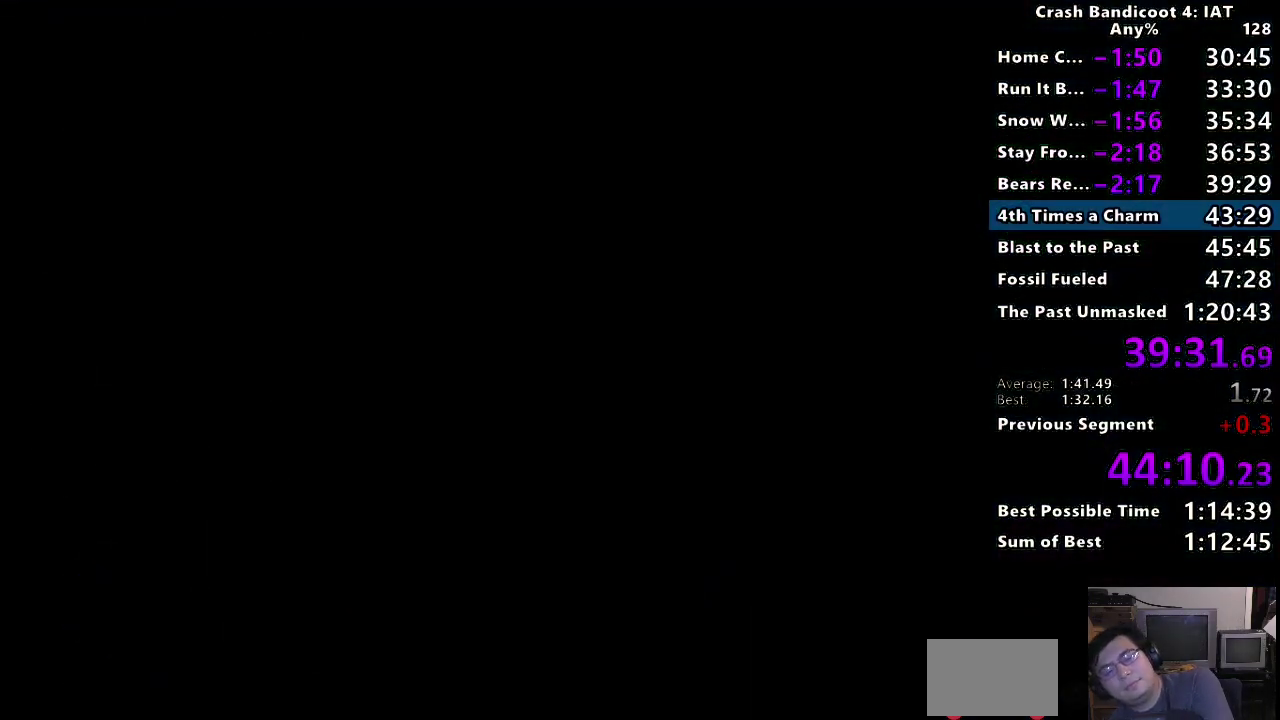
{"buttons": [], "left_stick": "center", "right_stick": "center", "events": [[17, "TRIANGLE", "down"], [183, "TRIANGLE", "up"], [250, "TRIANGLE", "down"], [367, "TRIANGLE", "up"]]}
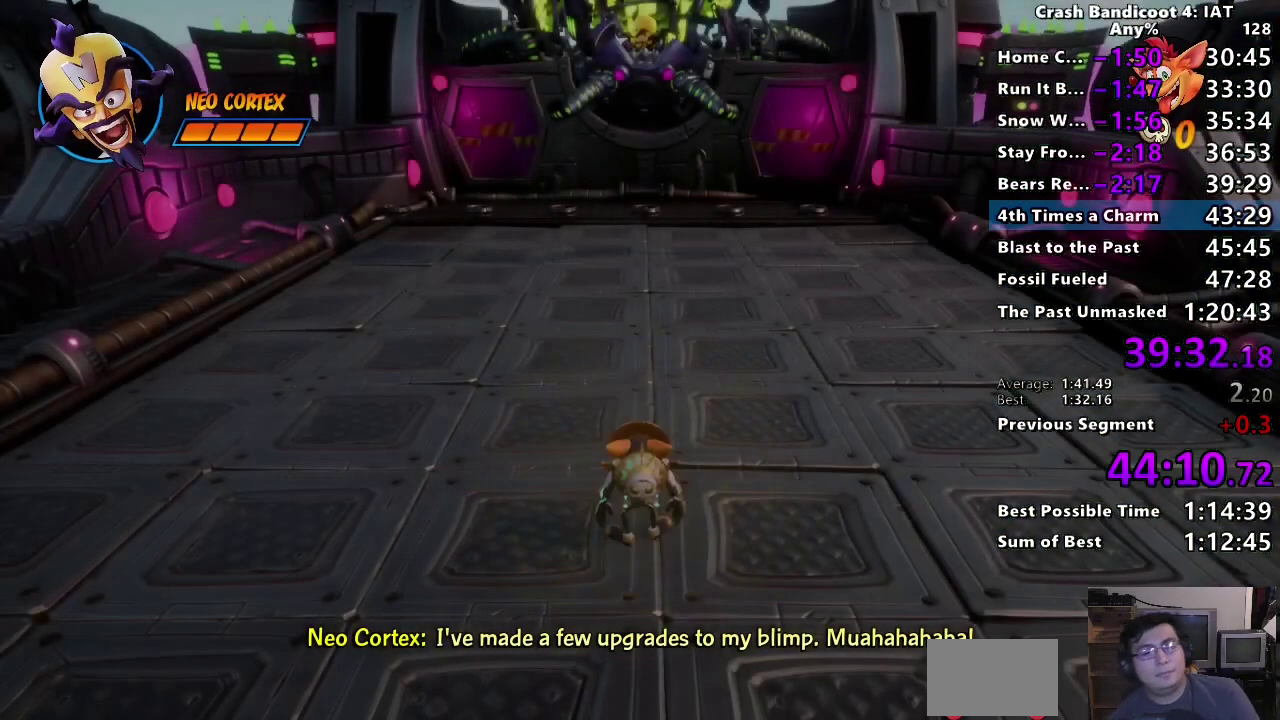
{"buttons": ["CIRCLE"], "left_stick": "left", "right_stick": "center", "events": [[417, "left_stick", "left"], [500, "CIRCLE", "down"]]}
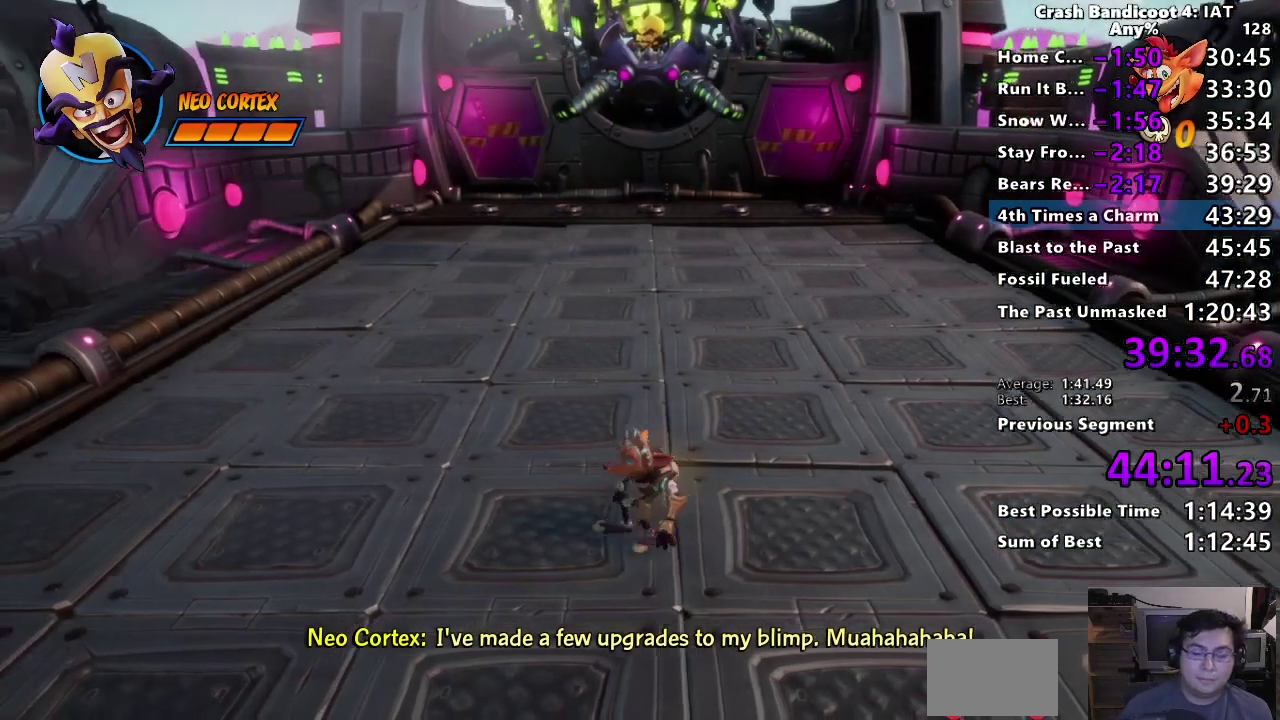
{"buttons": [], "left_stick": "left", "right_stick": "center", "events": [[83, "CIRCLE", "up"], [150, "SQUARE", "down"], [233, "SQUARE", "up"], [400, "CIRCLE", "down"], [467, "CIRCLE", "up"]]}